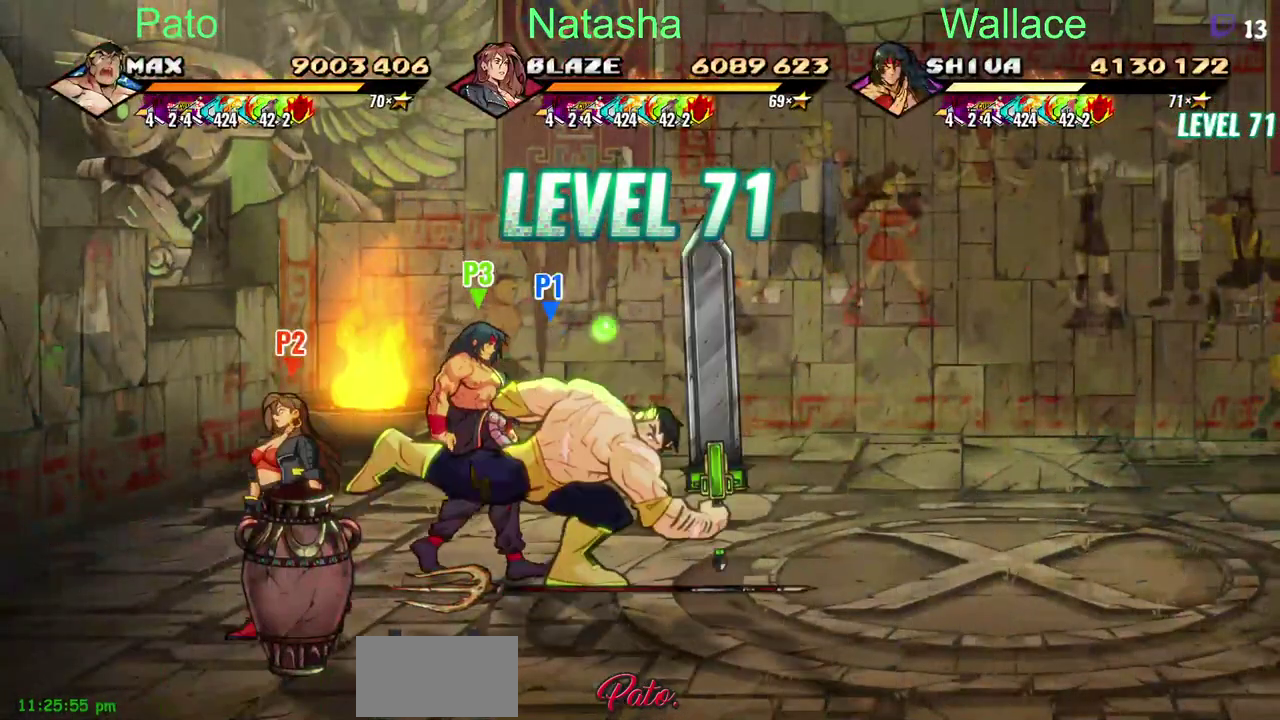
Gameplay with a controller (PlayStation layout); each line is a JSON object with the inputs held at the frame after it. "events" lists button and stick changes between this image and that frame as [ms after this image, input, new state], when the widget could be followed in between. Not read: DPAD_DOWN DPAD_LEFT DPAD_RIGHT L3 R3.
{"buttons": ["CIRCLE"], "left_stick": "center", "right_stick": "center", "events": [[450, "CIRCLE", "down"]]}
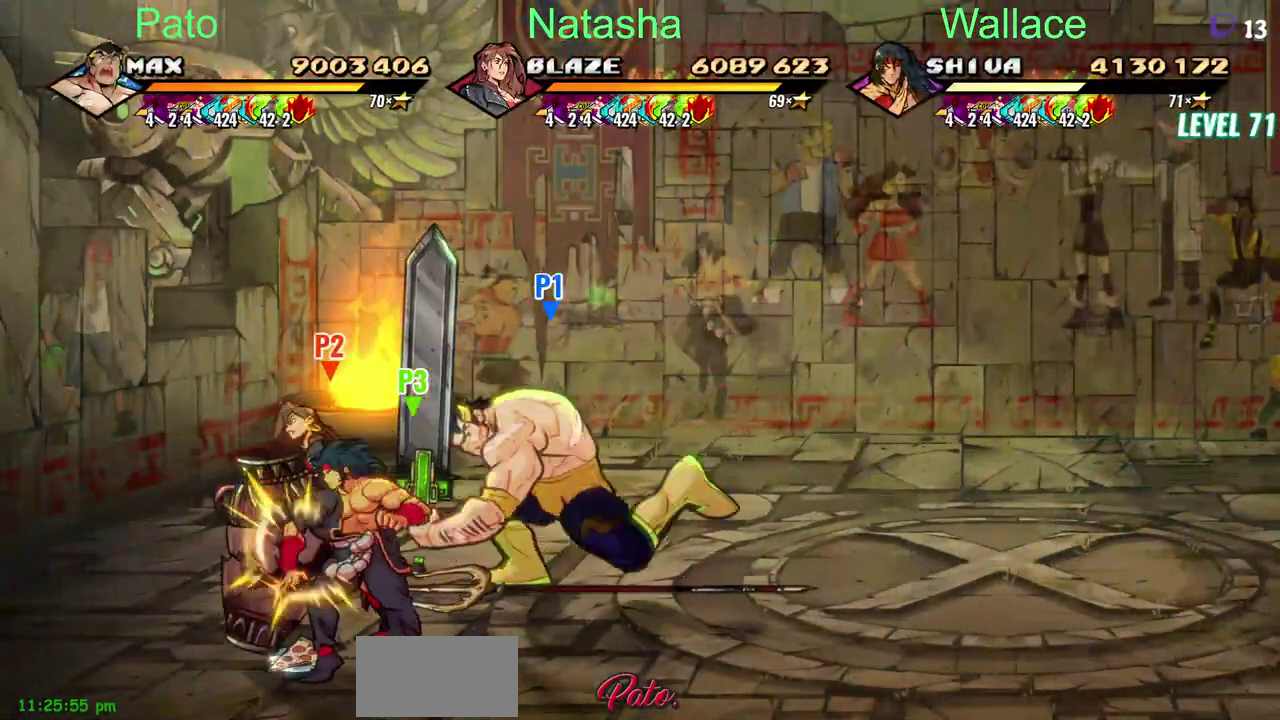
{"buttons": ["DPAD_UP"], "left_stick": "center", "right_stick": "center", "events": [[67, "CIRCLE", "up"], [383, "CIRCLE", "down"], [450, "DPAD_UP", "down"], [483, "CIRCLE", "up"]]}
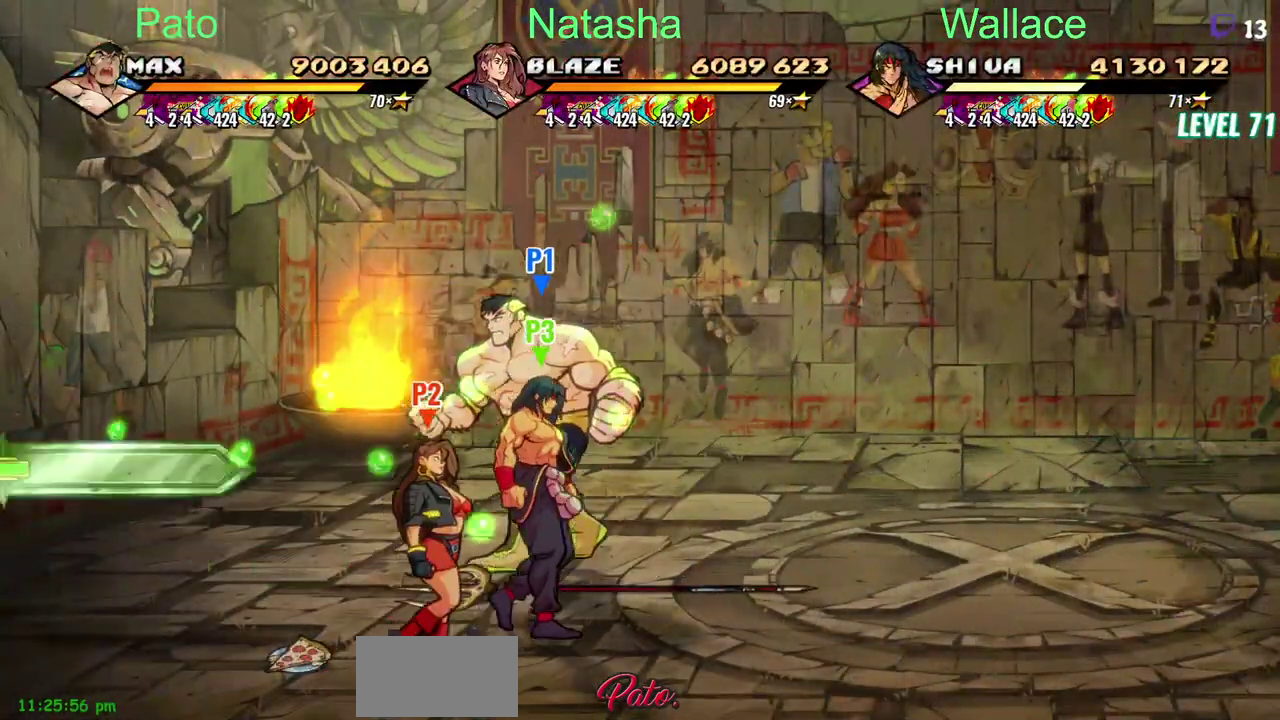
{"buttons": ["CIRCLE"], "left_stick": "center", "right_stick": "center", "events": [[183, "DPAD_UP", "up"], [467, "CIRCLE", "down"]]}
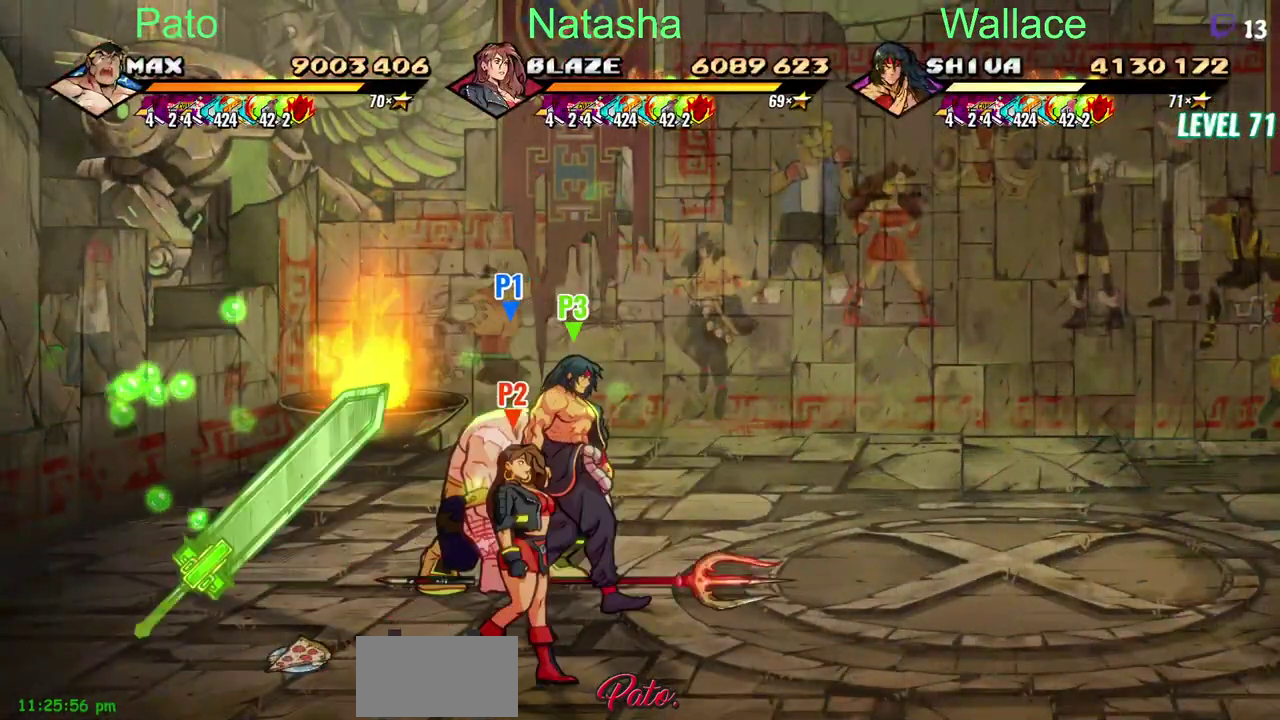
{"buttons": [], "left_stick": "center", "right_stick": "center", "events": [[50, "CIRCLE", "up"]]}
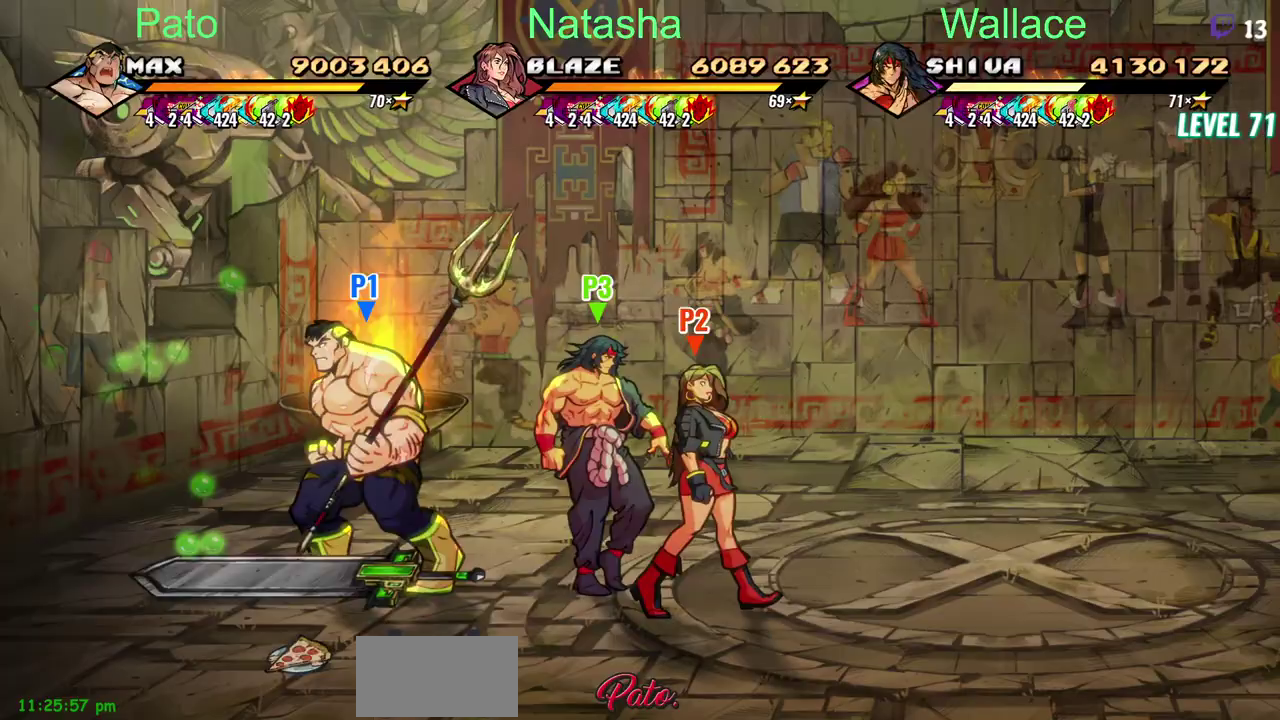
{"buttons": [], "left_stick": "center", "right_stick": "center", "events": []}
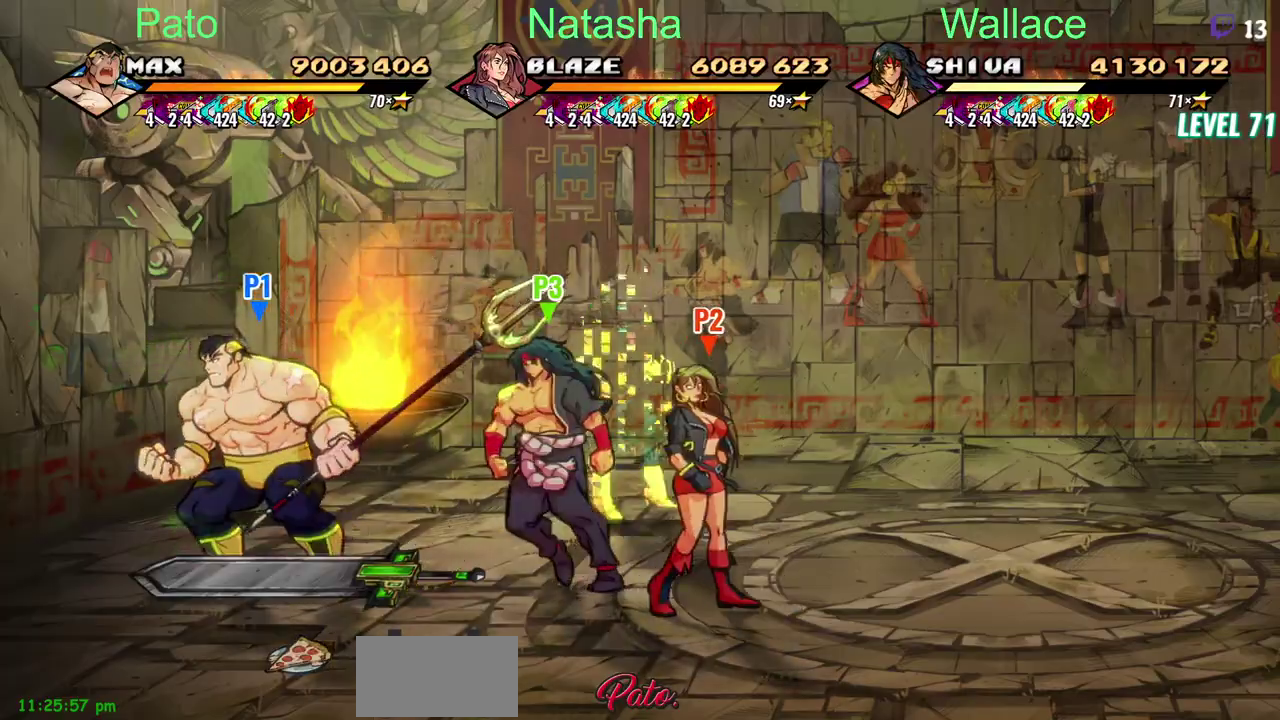
{"buttons": [], "left_stick": "center", "right_stick": "center", "events": []}
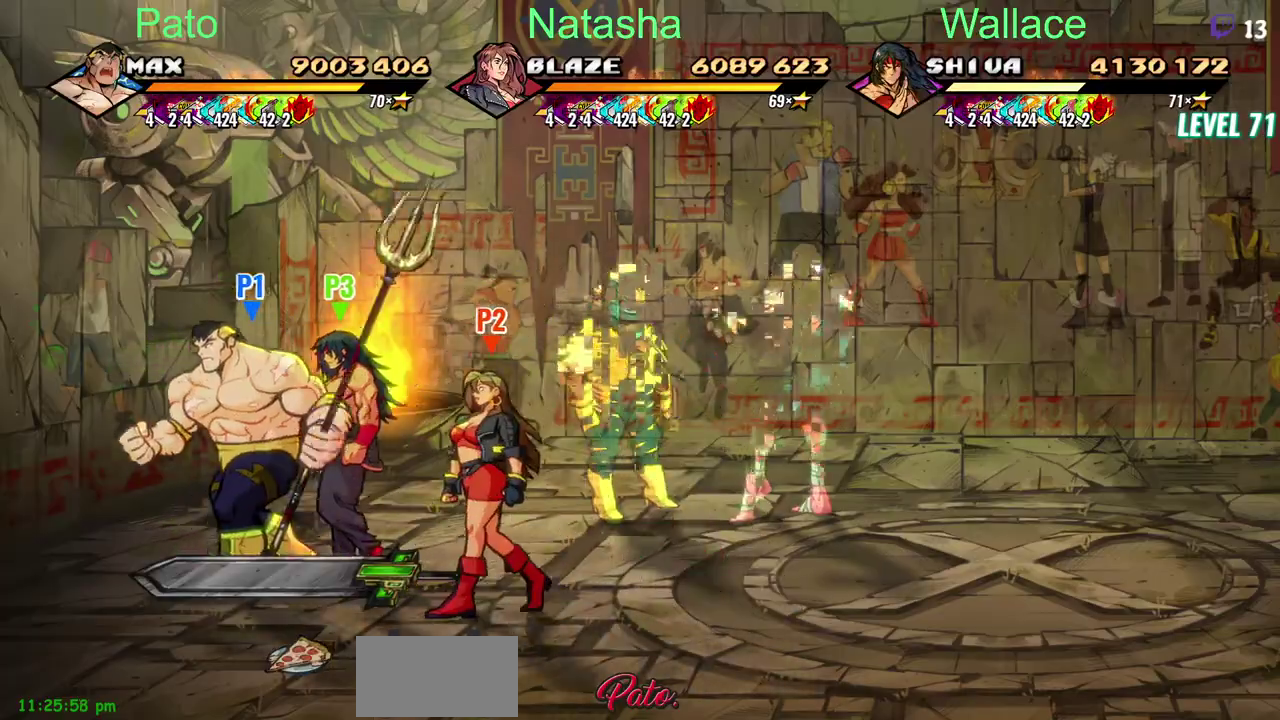
{"buttons": [], "left_stick": "center", "right_stick": "center", "events": [[50, "DPAD_UP", "down"], [283, "DPAD_UP", "up"], [400, "CIRCLE", "down"], [483, "CIRCLE", "up"]]}
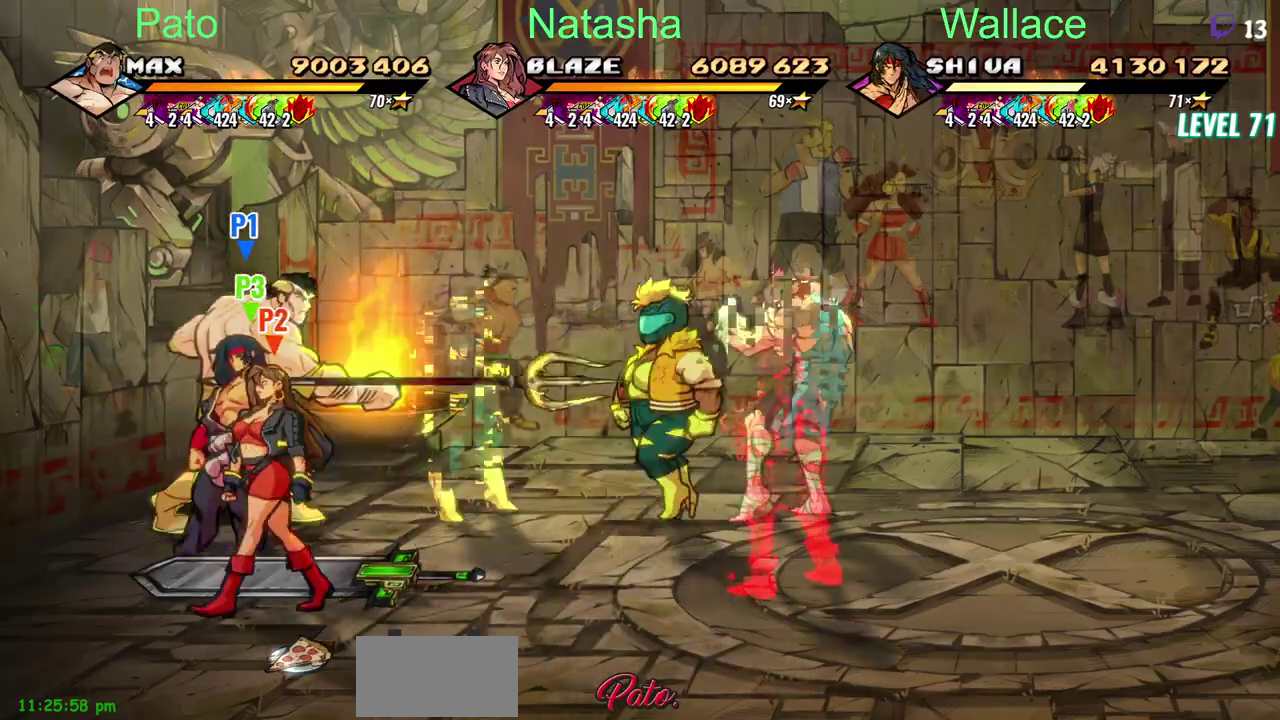
{"buttons": ["CIRCLE"], "left_stick": "center", "right_stick": "center", "events": [[350, "CIRCLE", "down"], [450, "CIRCLE", "up"], [500, "CIRCLE", "down"]]}
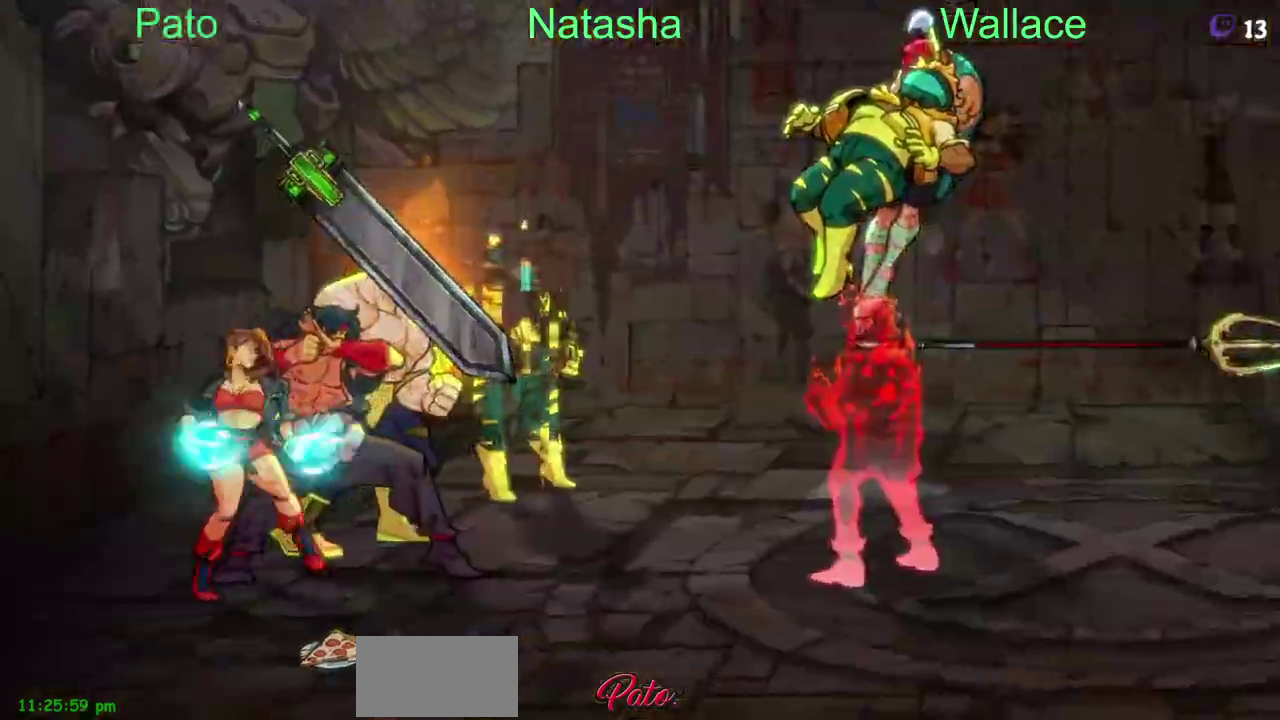
{"buttons": [], "left_stick": "center", "right_stick": "center", "events": [[83, "CIRCLE", "up"]]}